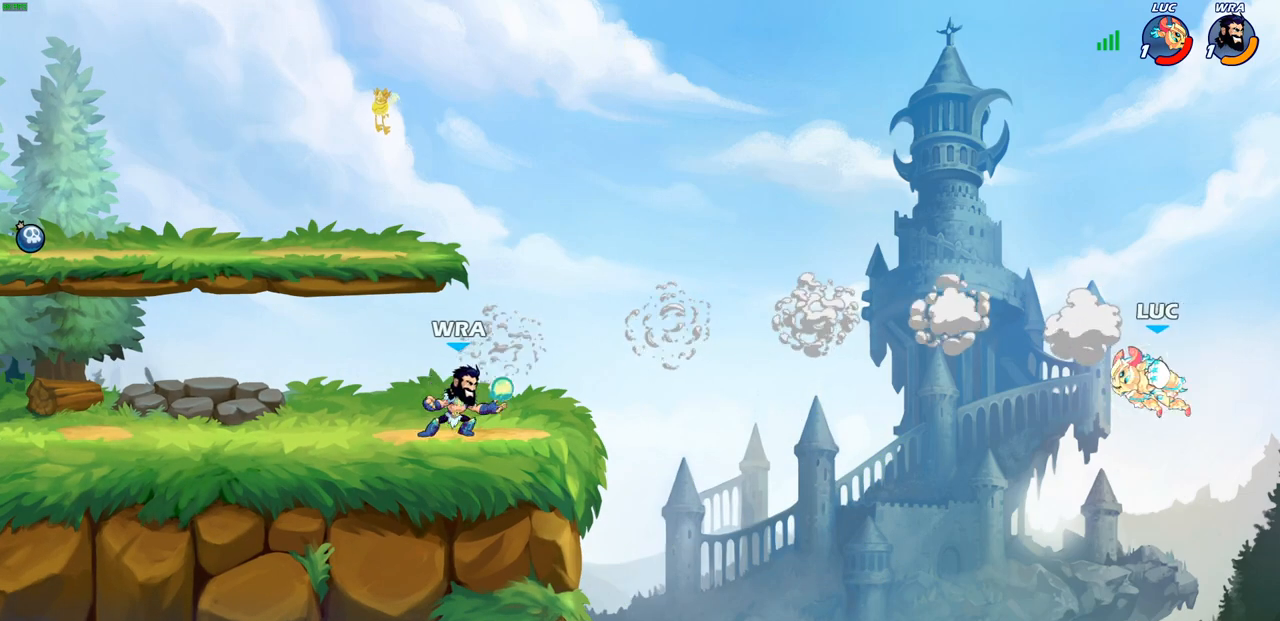
Gameplay with a controller (PlayStation layout); each line is a JSON object with the inputs held at the frame after it. "events" lists button and stick changes between this image and that frame as [ms after this image, input, new state], when the widget could be followed in between.
{"buttons": [], "left_stick": "center", "right_stick": "center", "events": [[100, "SQUARE", "down"], [200, "SQUARE", "up"], [383, "left_stick", "center"]]}
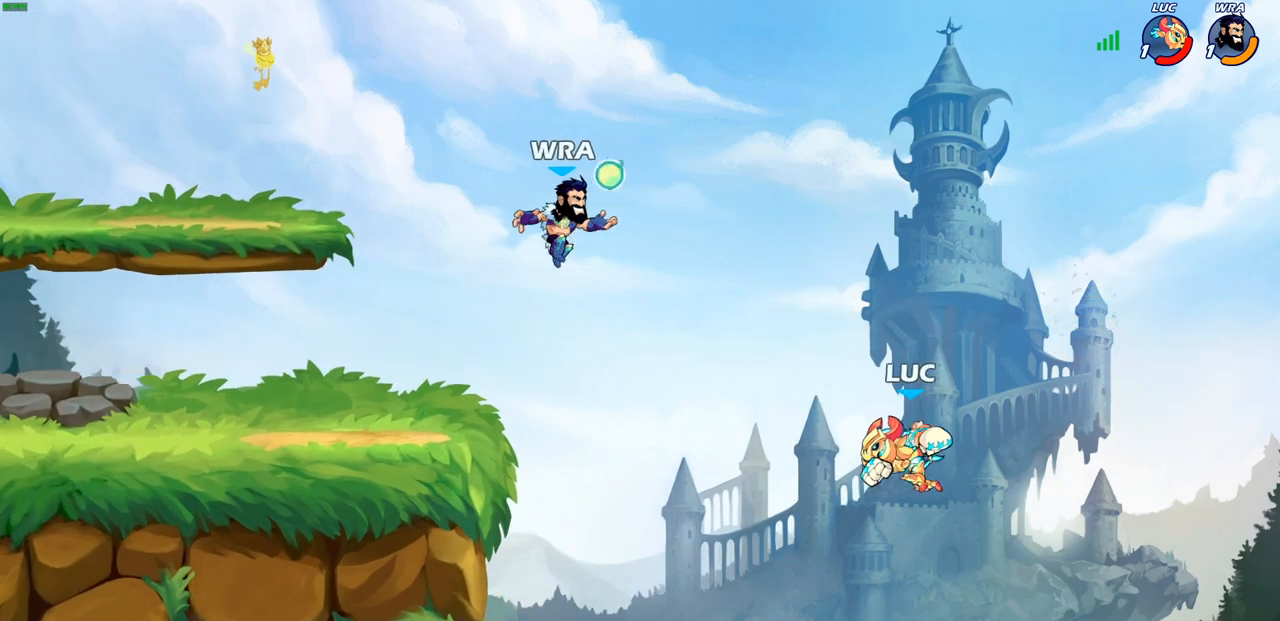
{"buttons": [], "left_stick": "up", "right_stick": "center", "events": [[67, "left_stick", "left"], [417, "left_stick", "up"]]}
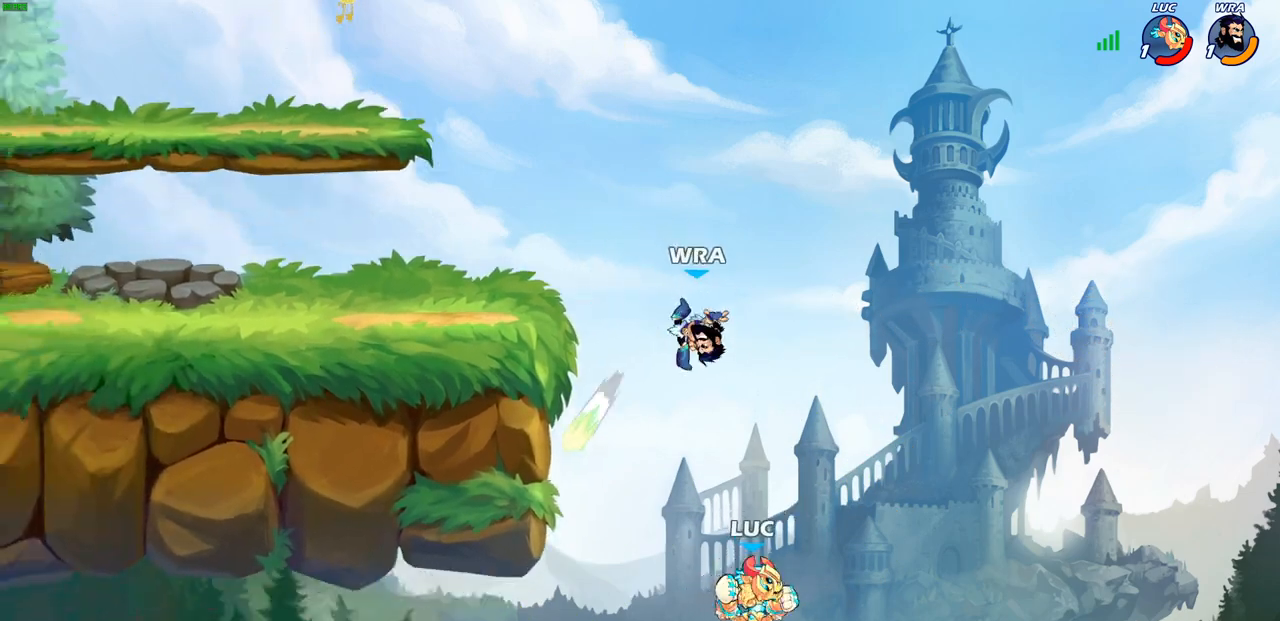
{"buttons": [], "left_stick": "up-right", "right_stick": "center", "events": [[83, "CROSS", "down"], [150, "SQUARE", "down"], [167, "CROSS", "up"], [183, "SQUARE", "up"], [200, "left_stick", "center"], [433, "left_stick", "up-right"]]}
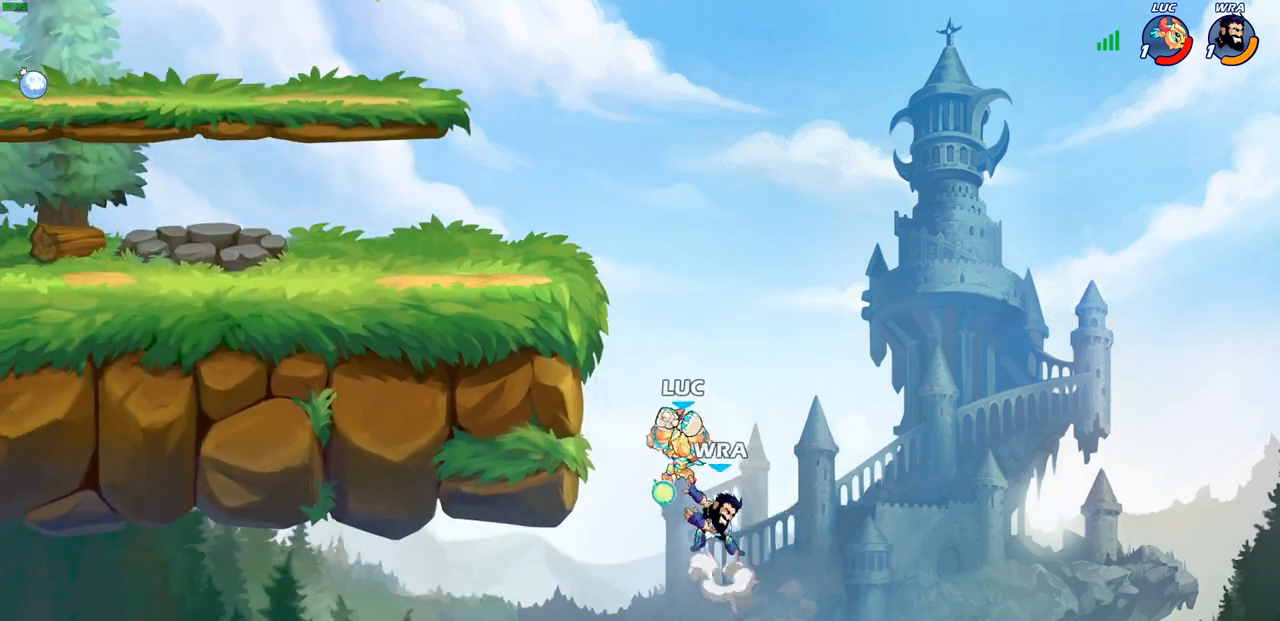
{"buttons": ["CROSS"], "left_stick": "up-left", "right_stick": "center", "events": [[183, "left_stick", "down-right"], [233, "left_stick", "down-left"], [333, "left_stick", "up-left"], [433, "CROSS", "down"]]}
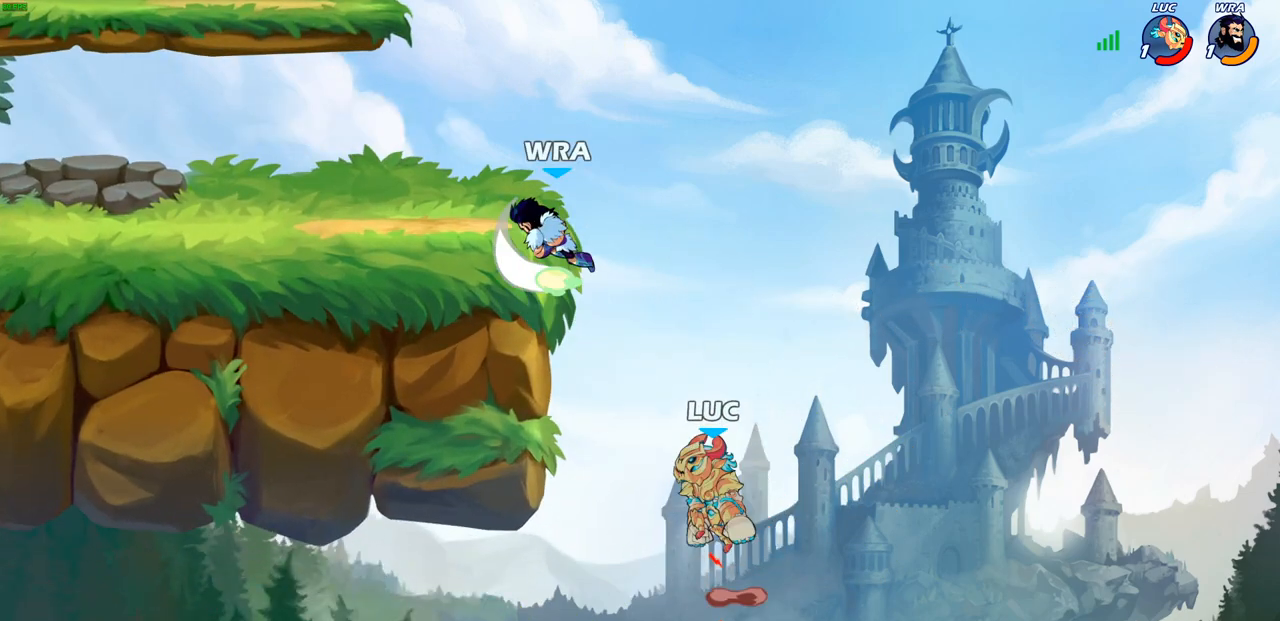
{"buttons": [], "left_stick": "up-left", "right_stick": "center", "events": [[100, "CIRCLE", "down"], [117, "CROSS", "up"], [217, "CIRCLE", "up"]]}
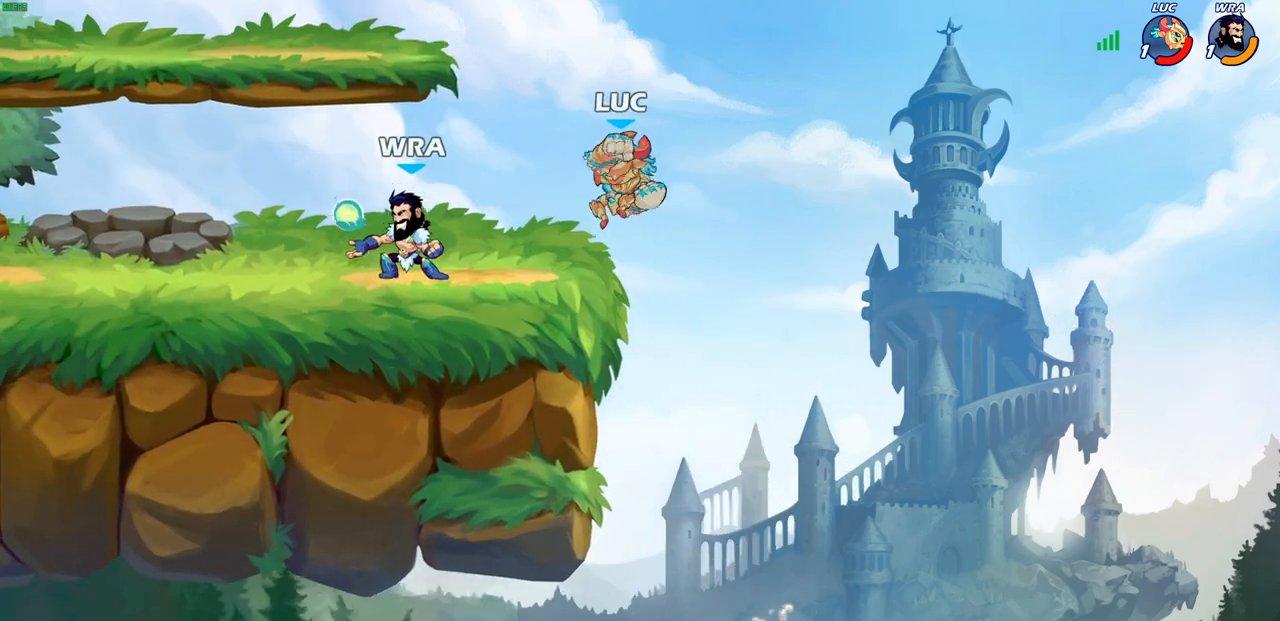
{"buttons": ["R2"], "left_stick": "center", "right_stick": "center", "events": [[17, "left_stick", "up-right"], [117, "left_stick", "right"], [283, "left_stick", "center"], [400, "R2", "down"]]}
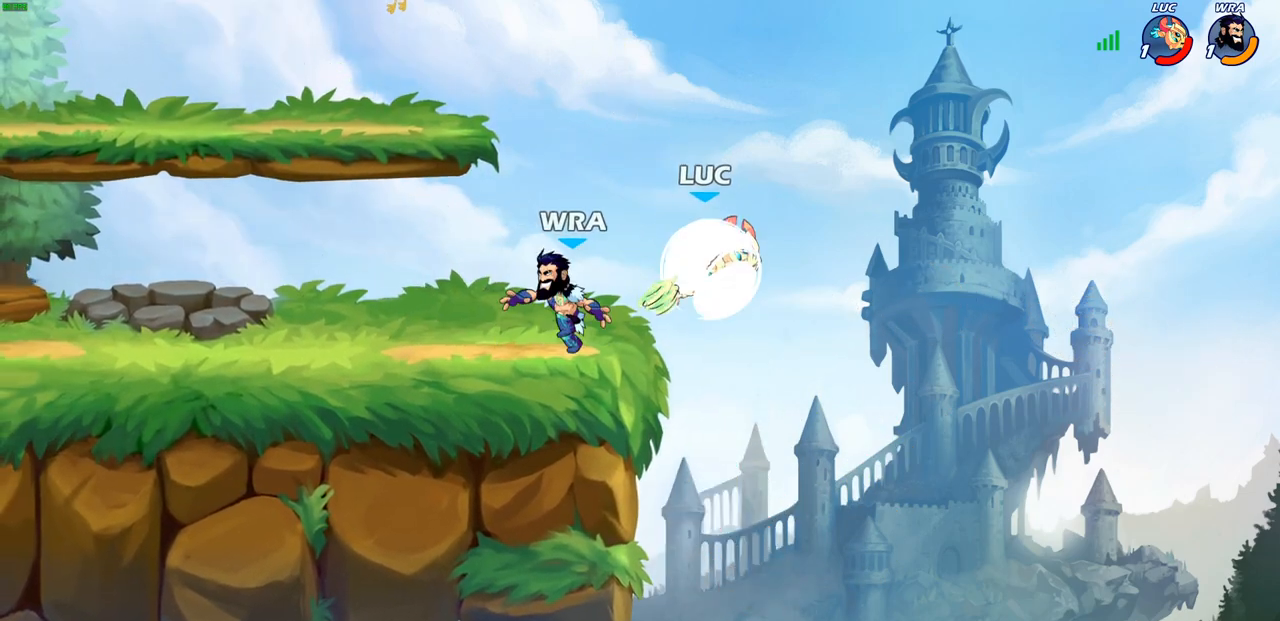
{"buttons": [], "left_stick": "center", "right_stick": "center", "events": [[17, "left_stick", "left"], [67, "SQUARE", "down"], [133, "R2", "up"], [167, "SQUARE", "up"], [217, "left_stick", "center"]]}
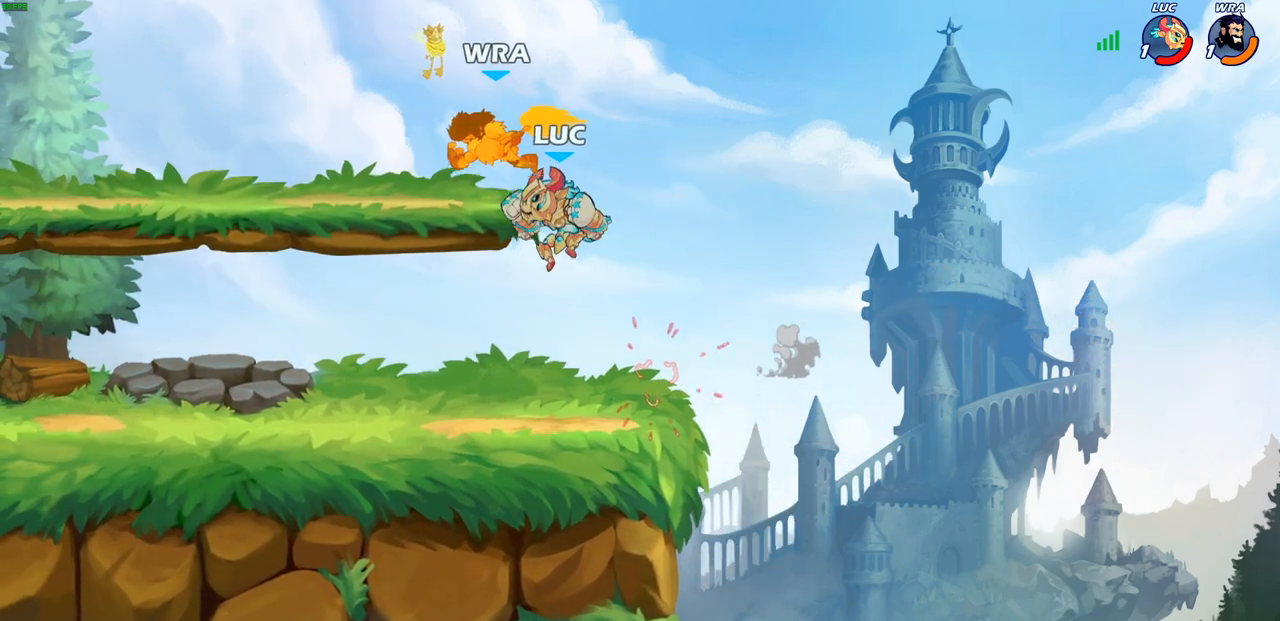
{"buttons": ["SQUARE"], "left_stick": "down-right", "right_stick": "center", "events": [[17, "left_stick", "down-left"], [367, "left_stick", "down-right"], [483, "SQUARE", "down"]]}
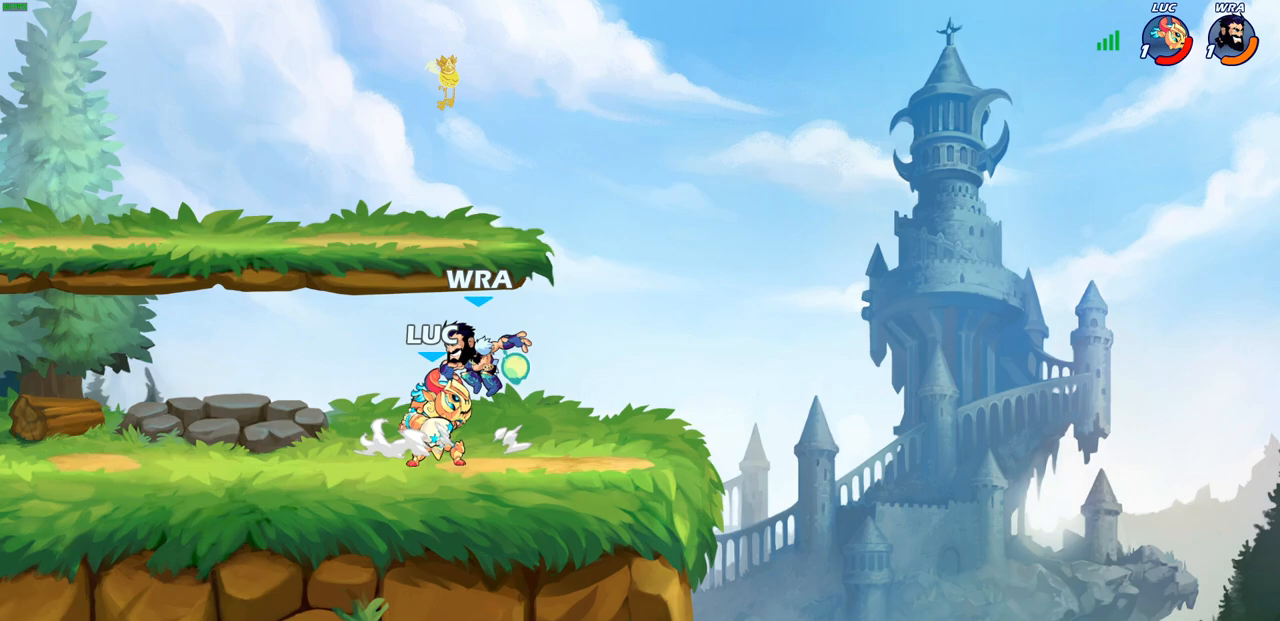
{"buttons": [], "left_stick": "center", "right_stick": "center", "events": [[33, "left_stick", "center"], [50, "SQUARE", "up"], [167, "SQUARE", "down"], [233, "SQUARE", "up"], [317, "SQUARE", "down"], [417, "SQUARE", "up"]]}
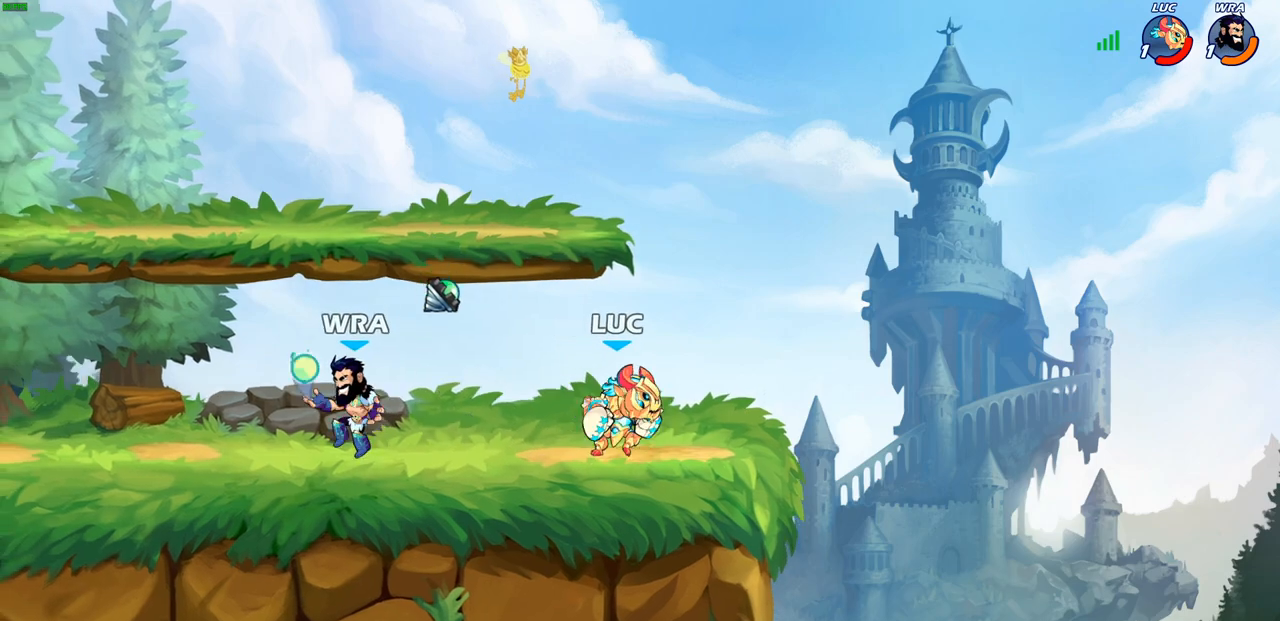
{"buttons": [], "left_stick": "down-left", "right_stick": "center", "events": [[33, "left_stick", "right"], [100, "CROSS", "down"], [133, "left_stick", "up-right"], [250, "CROSS", "up"], [283, "left_stick", "up-left"], [333, "left_stick", "down-left"]]}
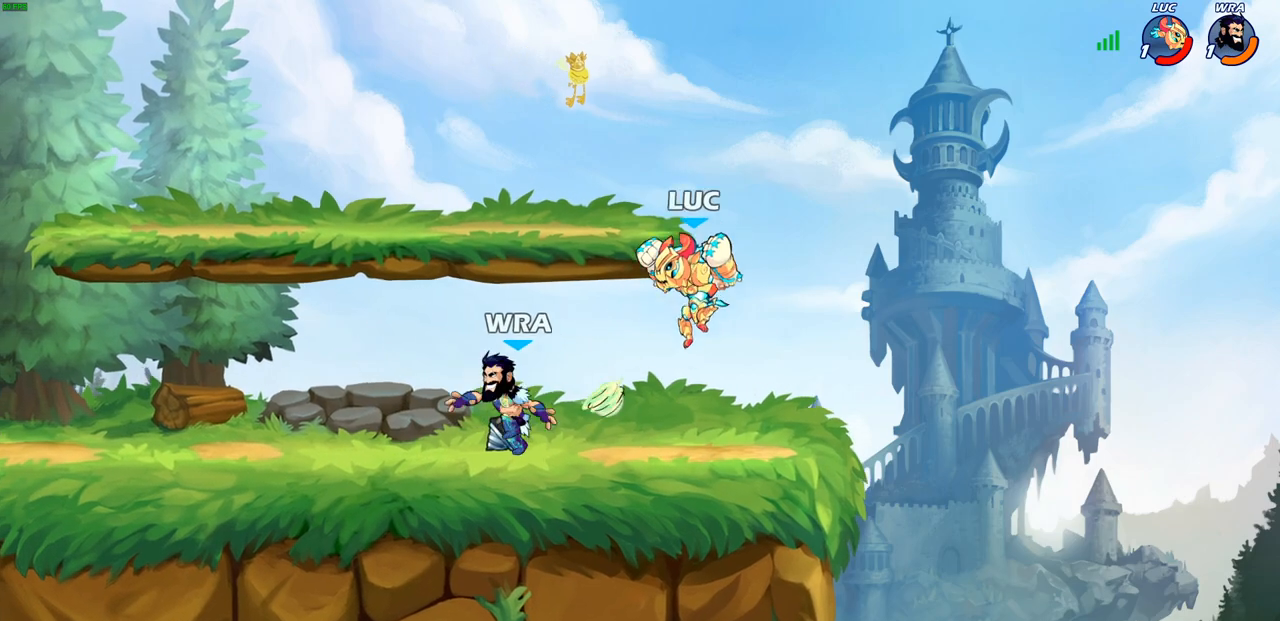
{"buttons": [], "left_stick": "left", "right_stick": "center", "events": [[17, "R2", "down"], [50, "SQUARE", "down"], [167, "SQUARE", "up"], [183, "R2", "up"], [217, "left_stick", "center"], [367, "left_stick", "up-left"], [467, "left_stick", "left"]]}
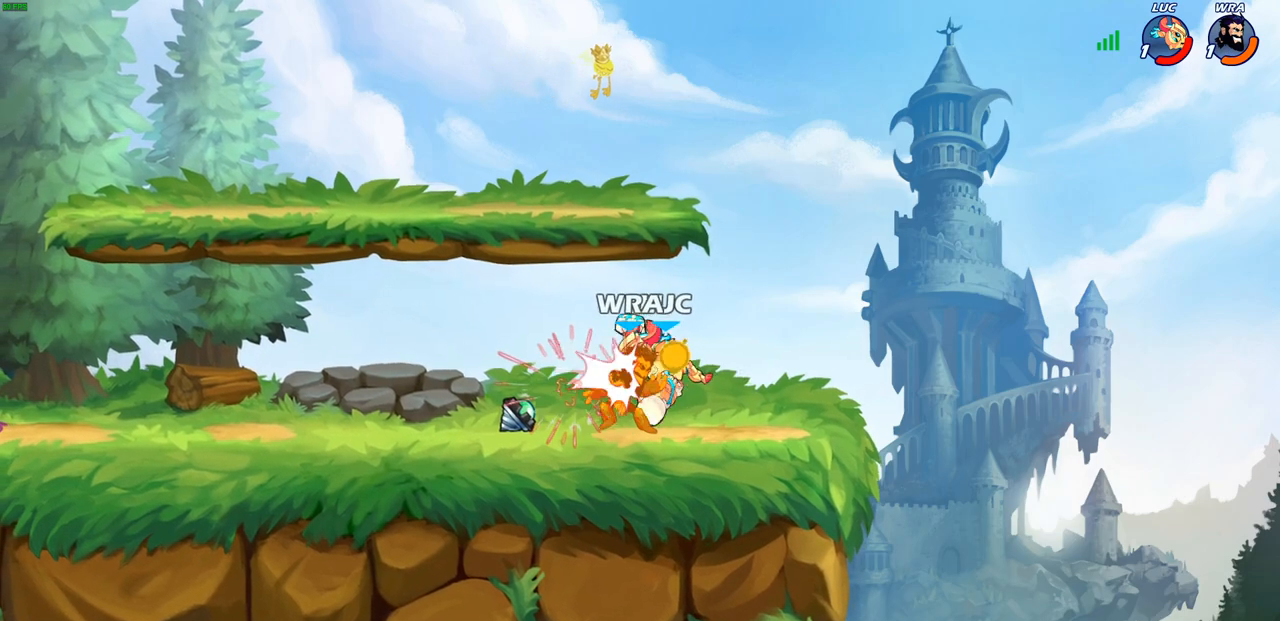
{"buttons": [], "left_stick": "down", "right_stick": "center", "events": [[100, "left_stick", "center"], [283, "left_stick", "left"], [367, "R2", "down"], [433, "CIRCLE", "down"], [483, "R2", "up"], [483, "left_stick", "down"], [500, "CIRCLE", "up"]]}
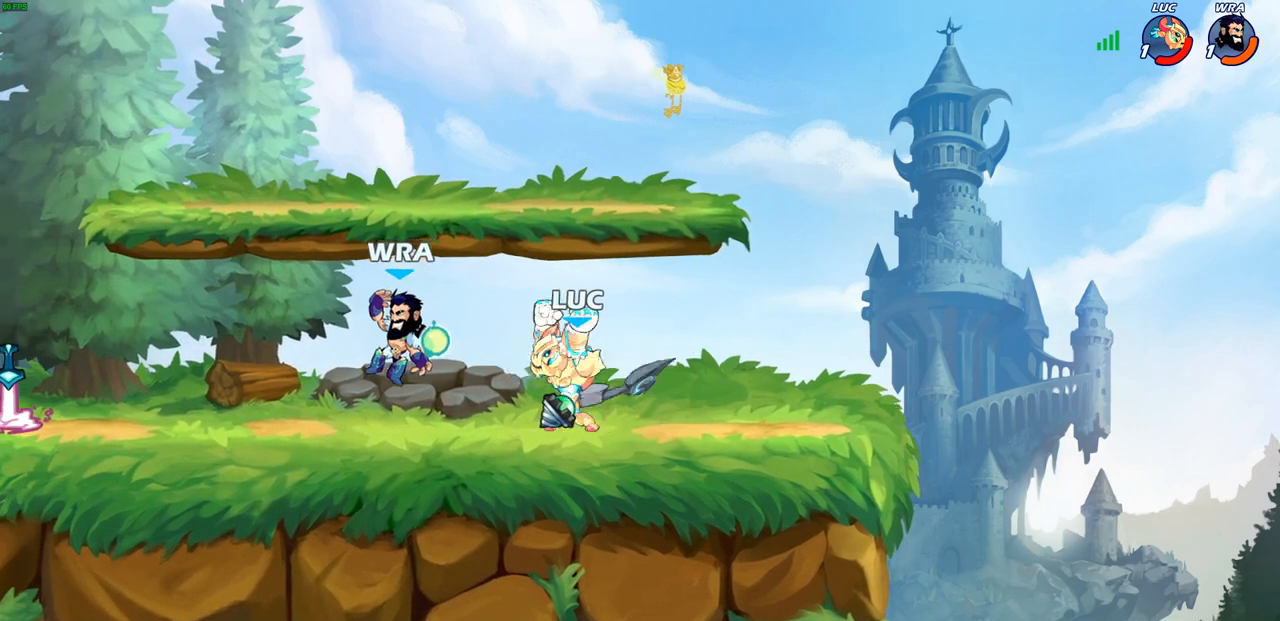
{"buttons": [], "left_stick": "center", "right_stick": "center", "events": [[17, "left_stick", "center"]]}
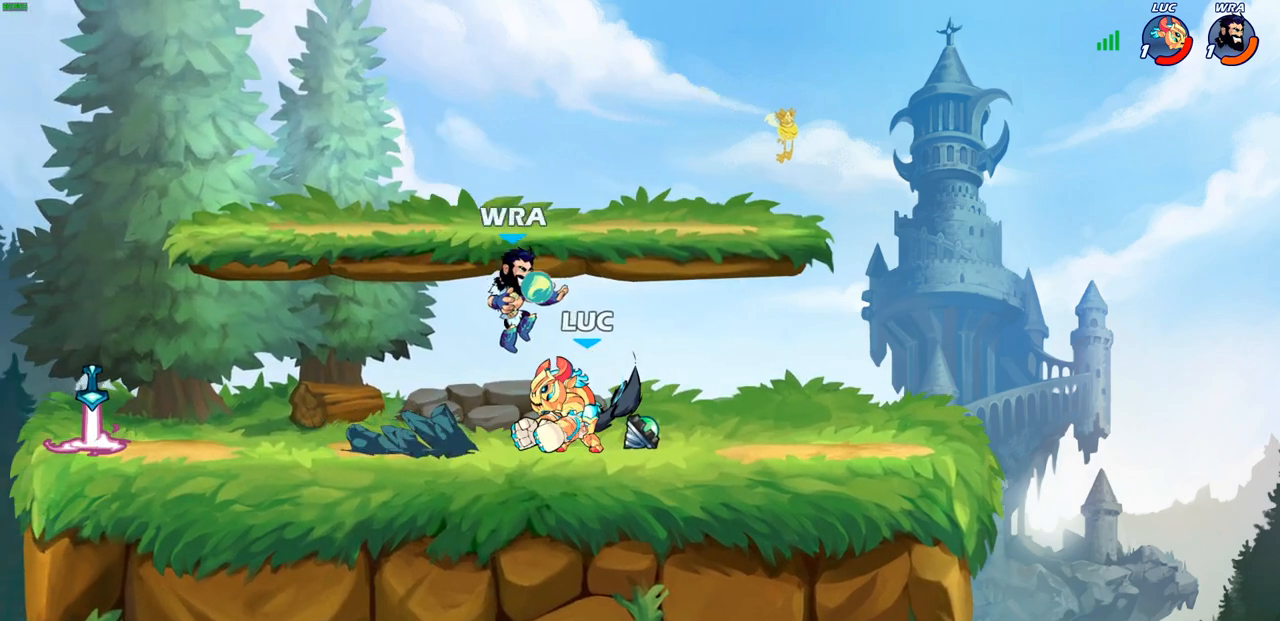
{"buttons": [], "left_stick": "center", "right_stick": "center", "events": [[167, "SQUARE", "down"], [300, "SQUARE", "up"], [400, "SQUARE", "down"], [483, "SQUARE", "up"]]}
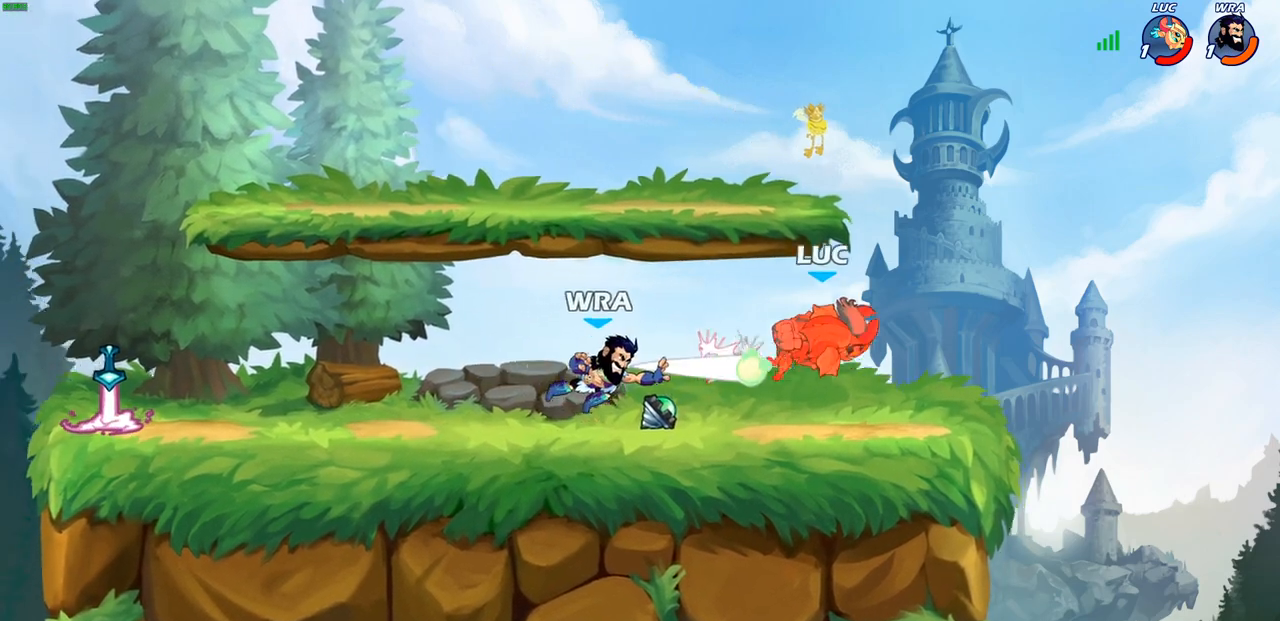
{"buttons": [], "left_stick": "left", "right_stick": "center", "events": [[200, "left_stick", "left"]]}
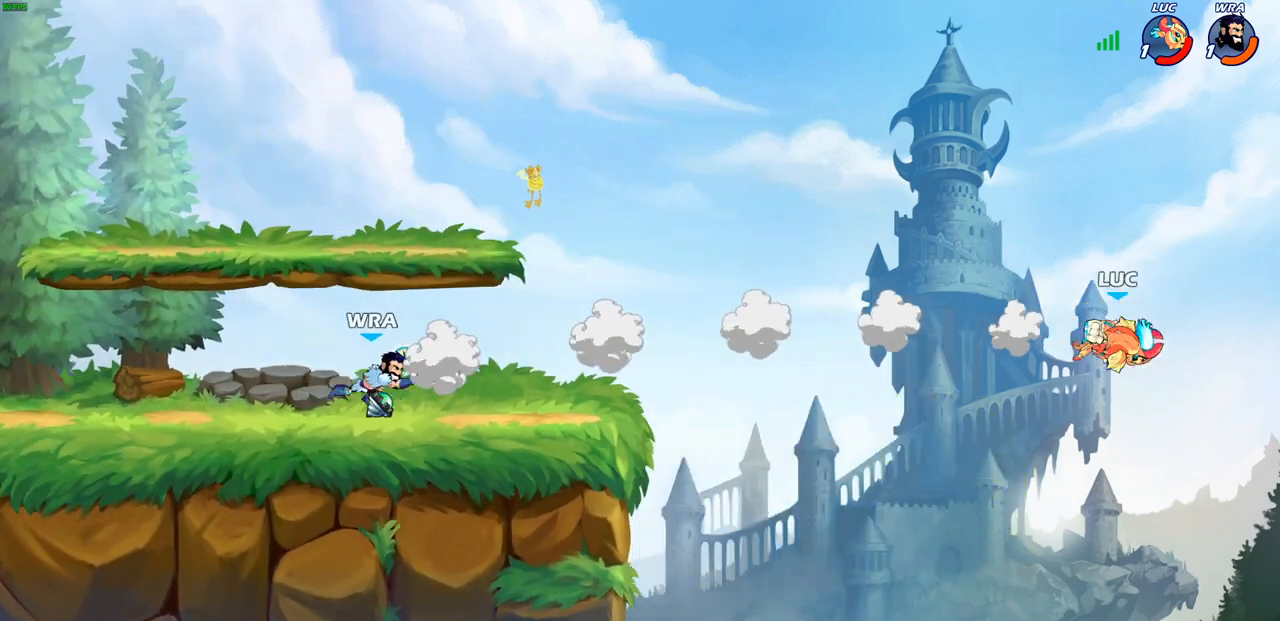
{"buttons": [], "left_stick": "left", "right_stick": "center", "events": [[267, "R2", "down"], [500, "R2", "up"]]}
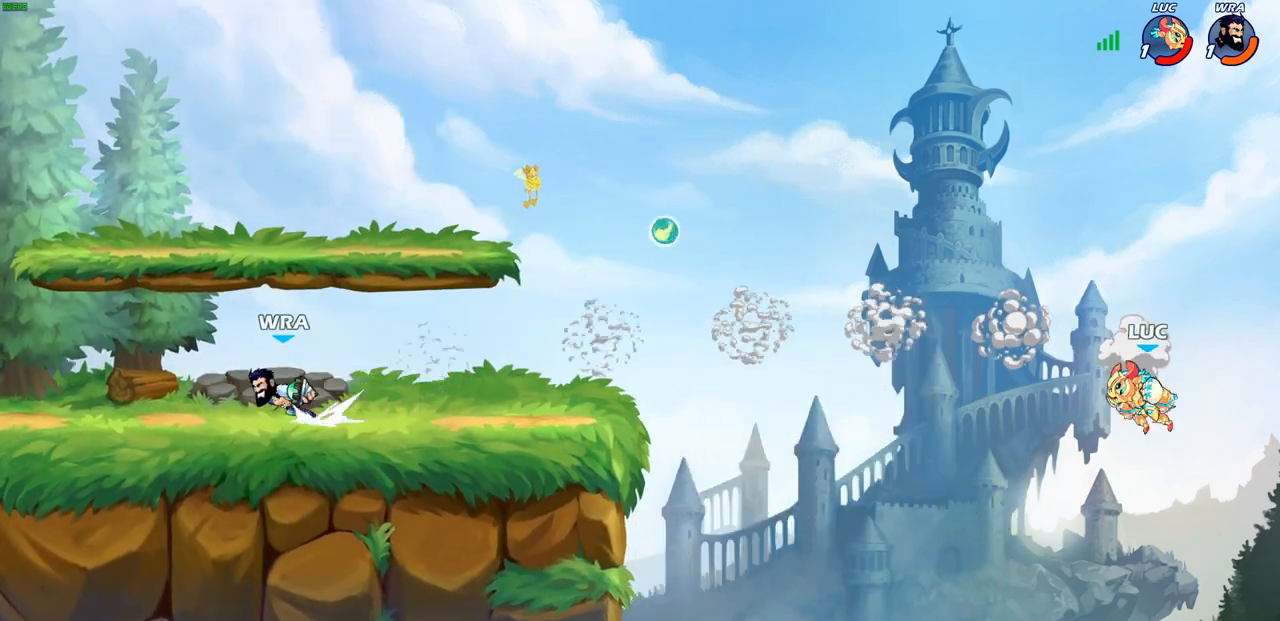
{"buttons": [], "left_stick": "left", "right_stick": "center", "events": []}
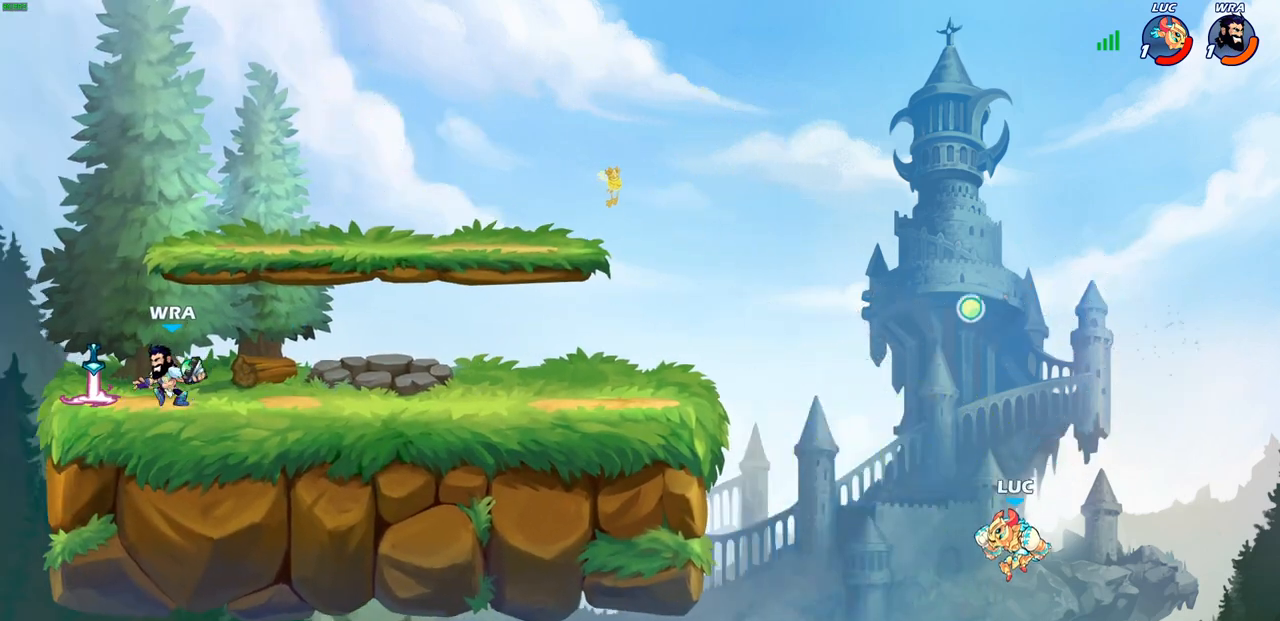
{"buttons": [], "left_stick": "left", "right_stick": "center", "events": [[250, "CROSS", "down"], [383, "CROSS", "up"]]}
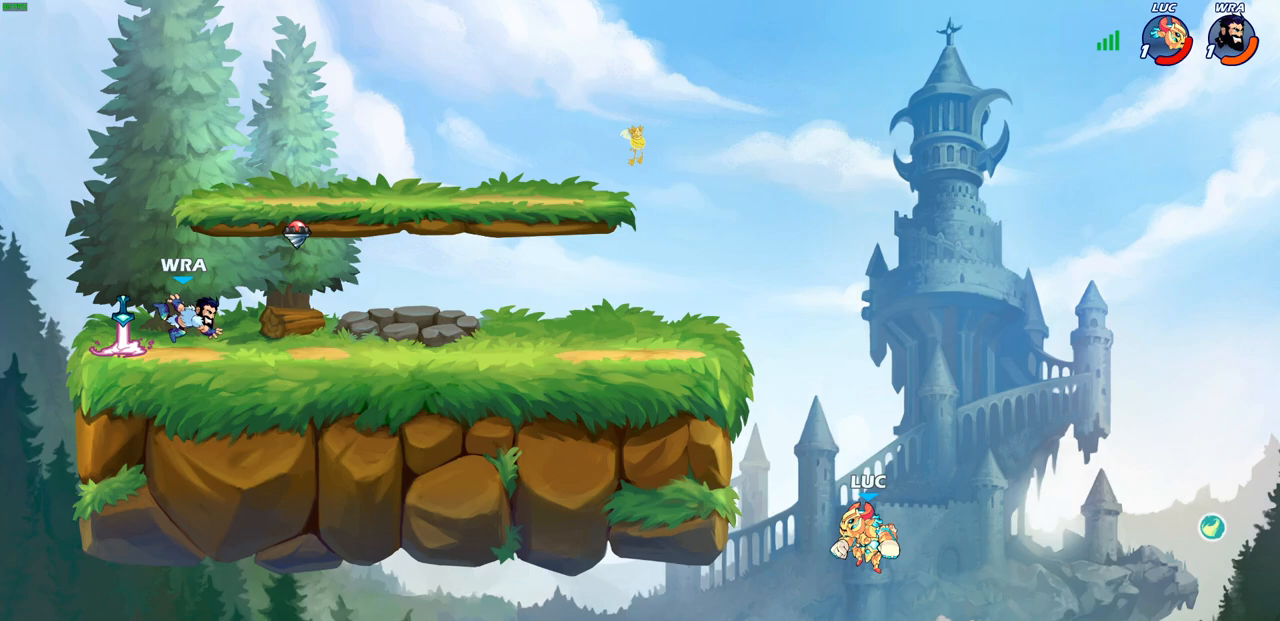
{"buttons": [], "left_stick": "up-left", "right_stick": "center", "events": [[217, "left_stick", "up-left"], [233, "CROSS", "down"], [417, "CROSS", "up"]]}
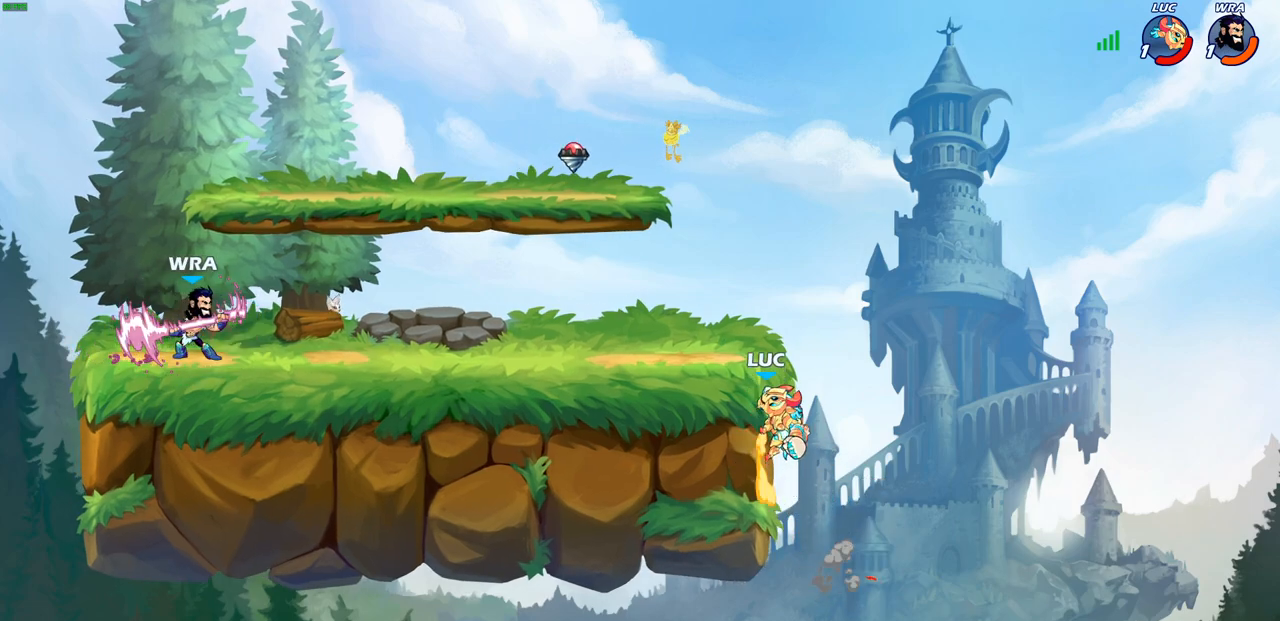
{"buttons": [], "left_stick": "left", "right_stick": "center", "events": [[233, "left_stick", "up-right"], [317, "left_stick", "left"]]}
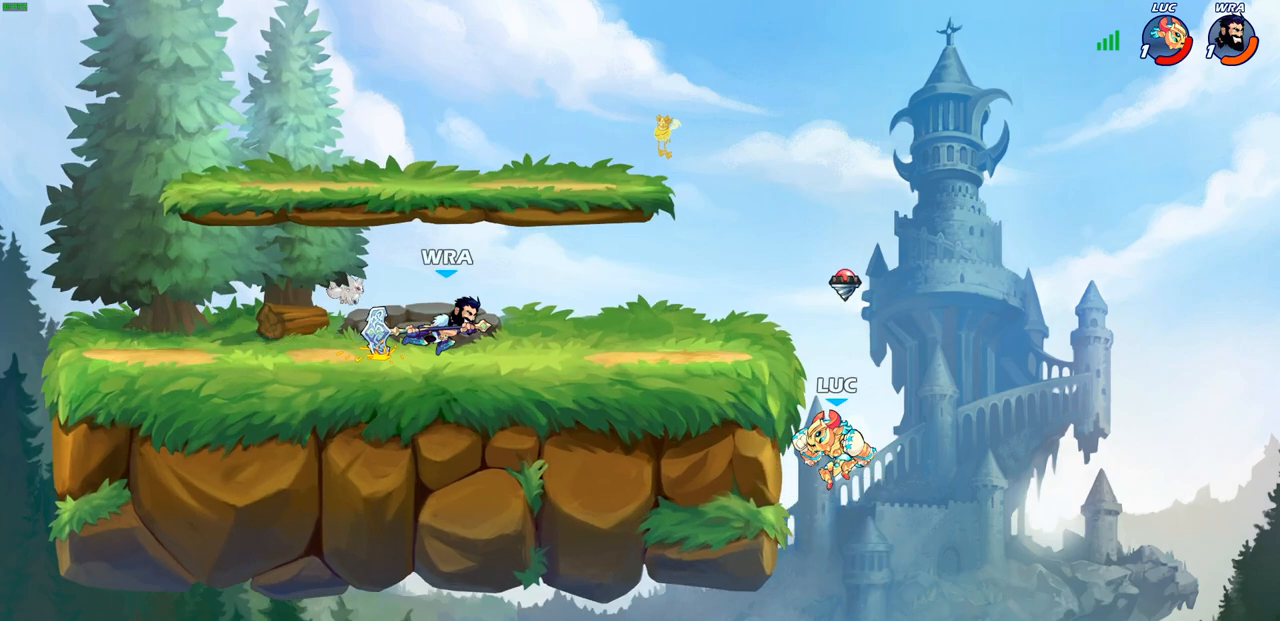
{"buttons": [], "left_stick": "right", "right_stick": "center", "events": [[100, "left_stick", "up"], [150, "left_stick", "center"], [200, "CROSS", "down"], [300, "CIRCLE", "down"], [300, "CROSS", "up"], [317, "left_stick", "right"], [433, "CIRCLE", "up"]]}
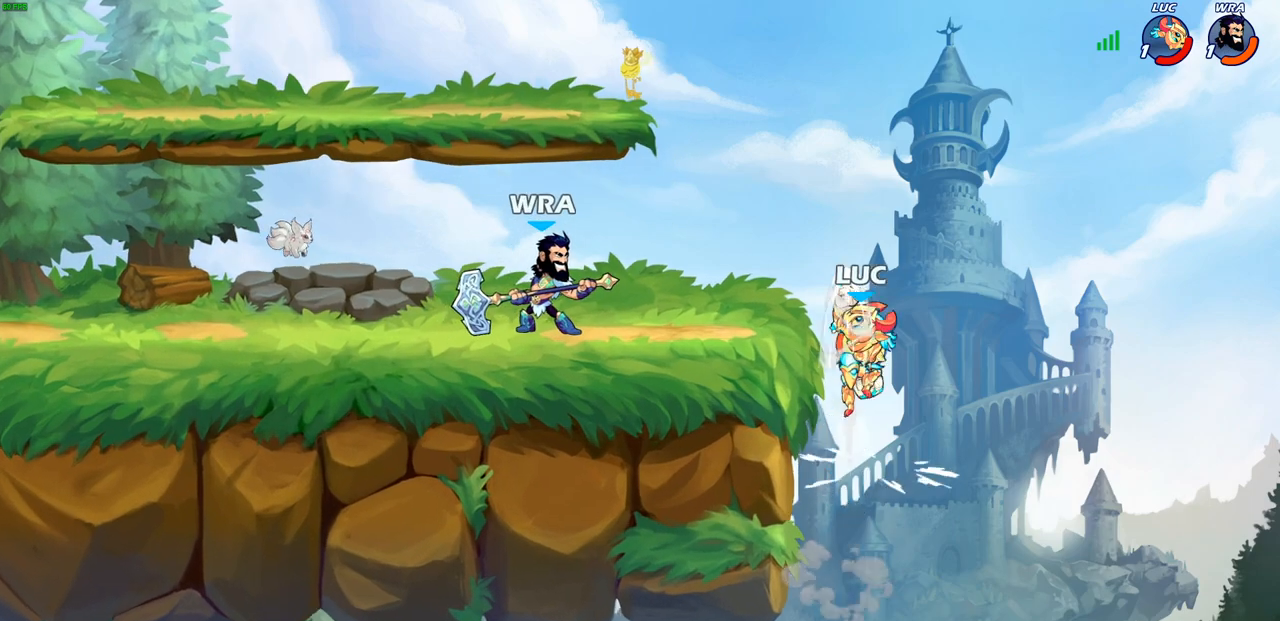
{"buttons": ["CROSS"], "left_stick": "up-left", "right_stick": "center", "events": [[333, "left_stick", "up-right"], [433, "CROSS", "down"], [500, "left_stick", "up-left"]]}
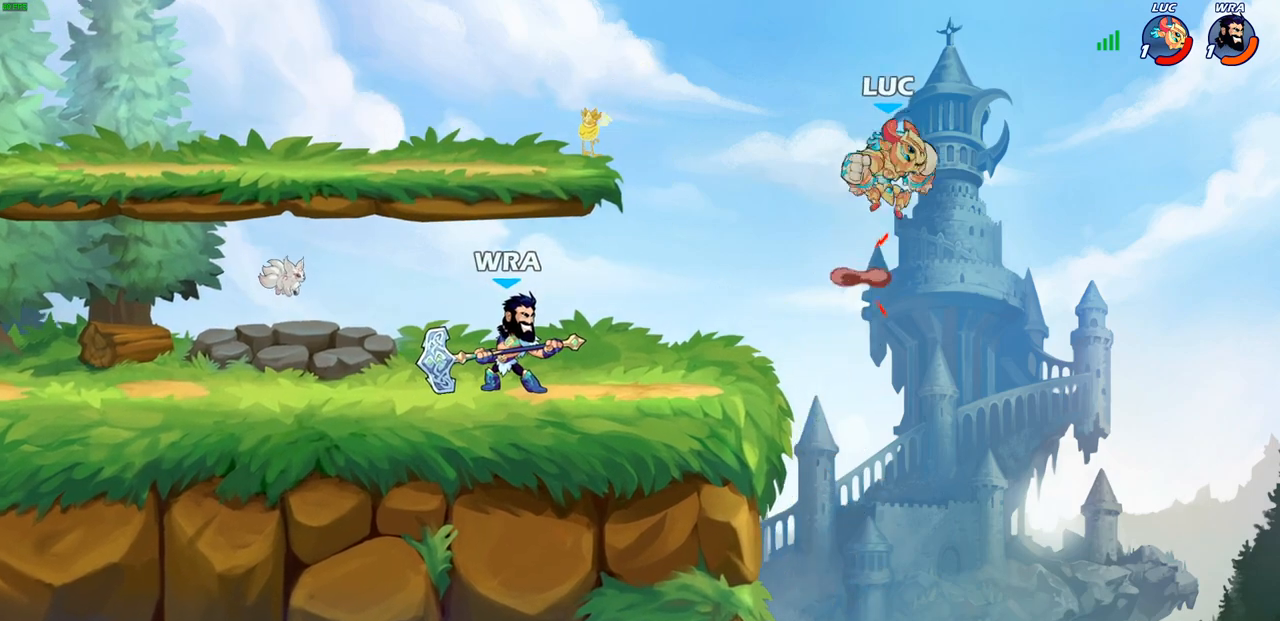
{"buttons": [], "left_stick": "down-right", "right_stick": "center", "events": [[83, "CROSS", "up"], [183, "CROSS", "down"], [367, "CROSS", "up"], [433, "left_stick", "down-right"]]}
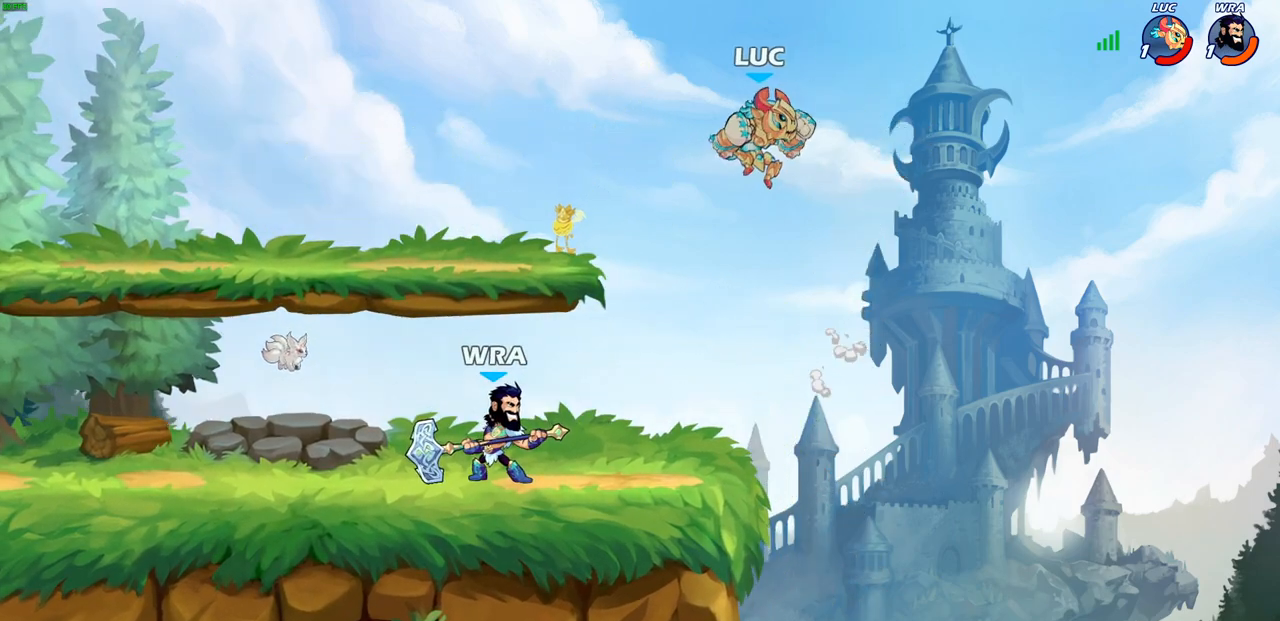
{"buttons": ["SQUARE"], "left_stick": "left", "right_stick": "center", "events": [[50, "left_stick", "down"], [150, "left_stick", "down-left"], [317, "left_stick", "left"], [467, "SQUARE", "down"]]}
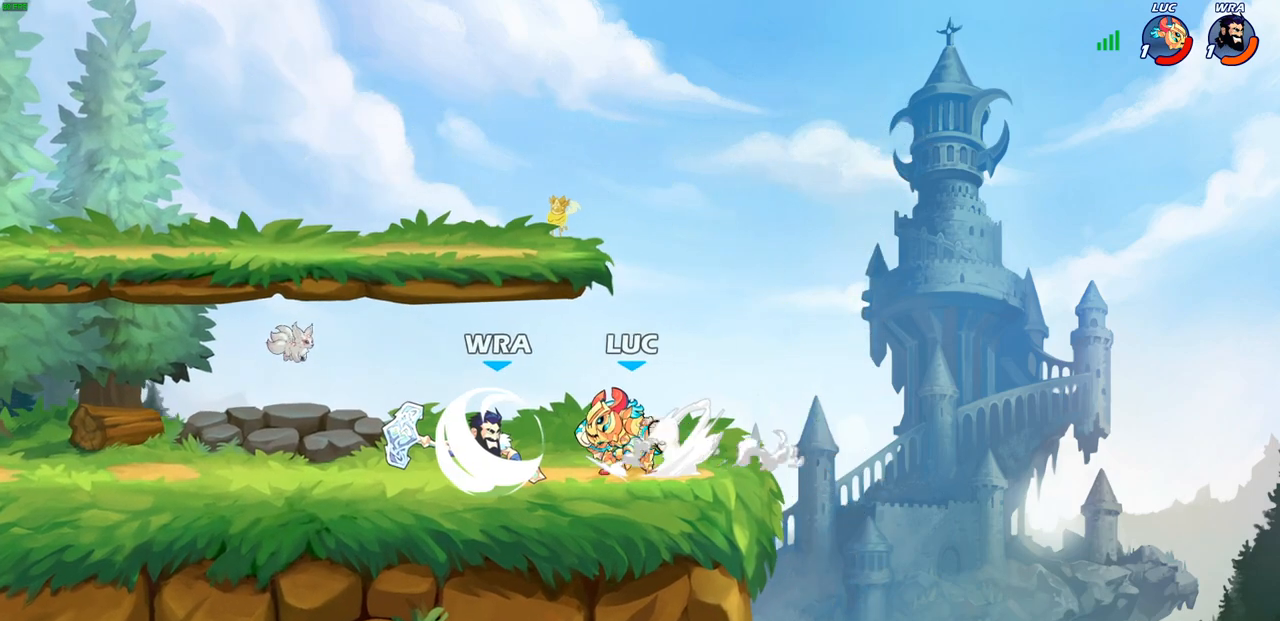
{"buttons": ["CIRCLE"], "left_stick": "up-left", "right_stick": "center", "events": [[33, "SQUARE", "up"], [100, "left_stick", "center"], [450, "CIRCLE", "down"], [467, "left_stick", "up-left"]]}
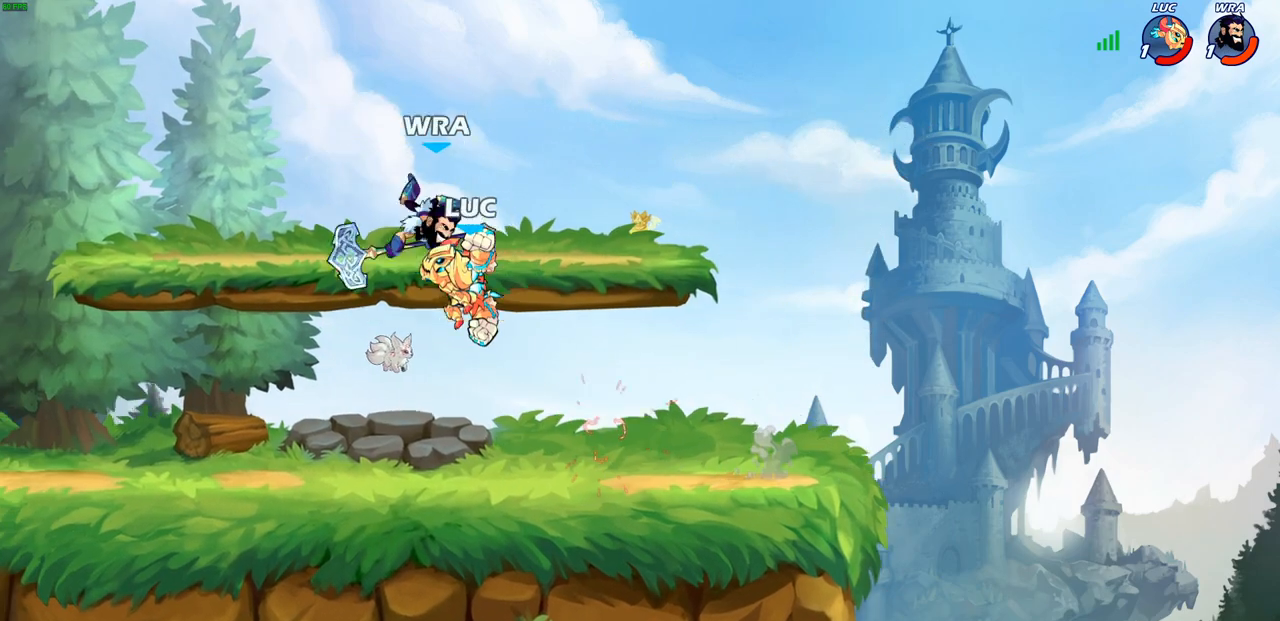
{"buttons": [], "left_stick": "left", "right_stick": "center", "events": [[17, "CIRCLE", "up"], [283, "left_stick", "center"], [467, "left_stick", "left"]]}
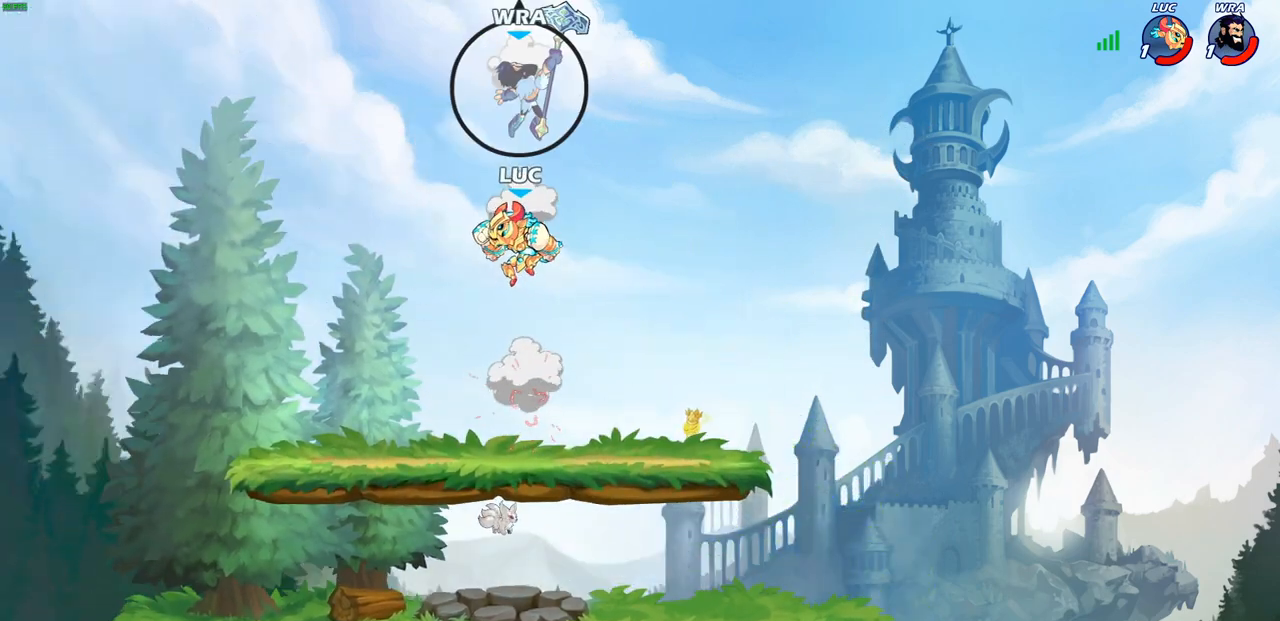
{"buttons": [], "left_stick": "center", "right_stick": "center", "events": [[67, "CROSS", "down"], [217, "CROSS", "up"], [367, "R2", "down"], [367, "left_stick", "center"], [383, "CIRCLE", "down"], [450, "CIRCLE", "up"], [467, "R2", "up"]]}